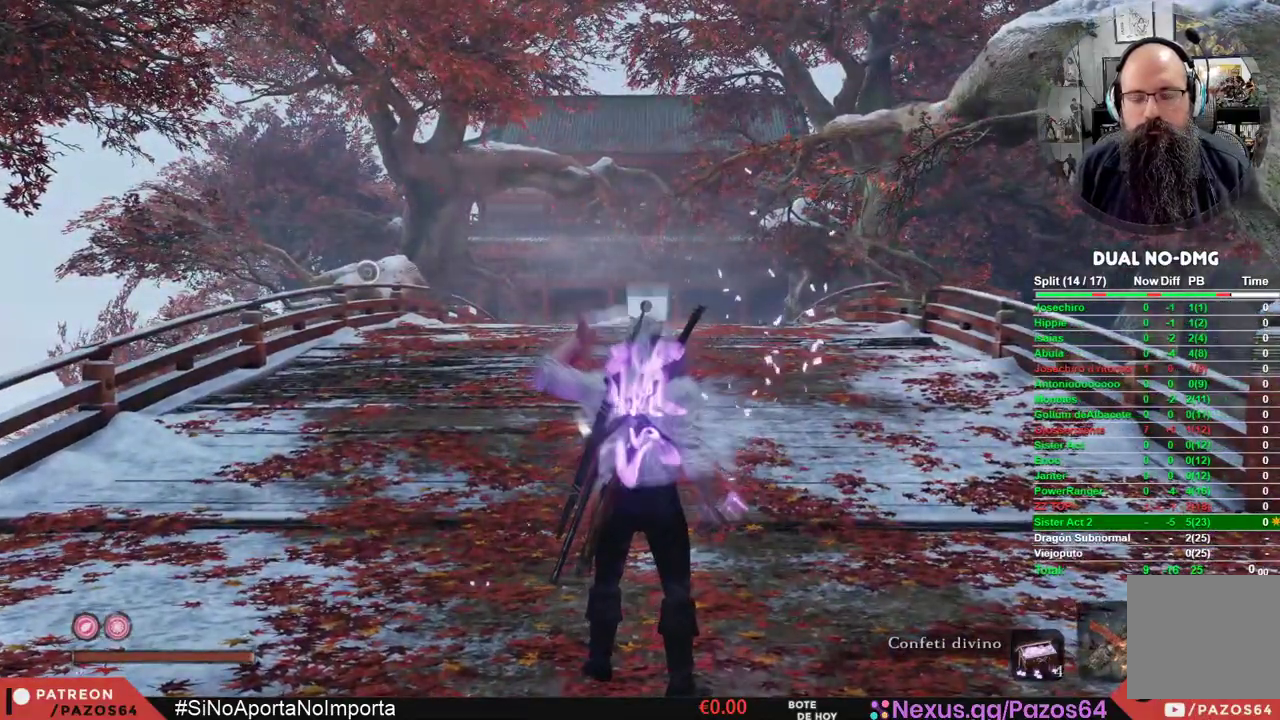
Gameplay with a controller (Xbox layout); each line is a JSON object with the inputs held at the frame after it (dt_ms = milliseconds from this image to that frame). "events" lists button and stick changes between this image and that frame as [ms after this image, input, new state], when the widget could be followed in between.
{"dt_ms": 500, "buttons": [], "left_stick": "center", "right_stick": "center", "events": [[100, "right_stick", "up"], [200, "right_stick", "center"]]}
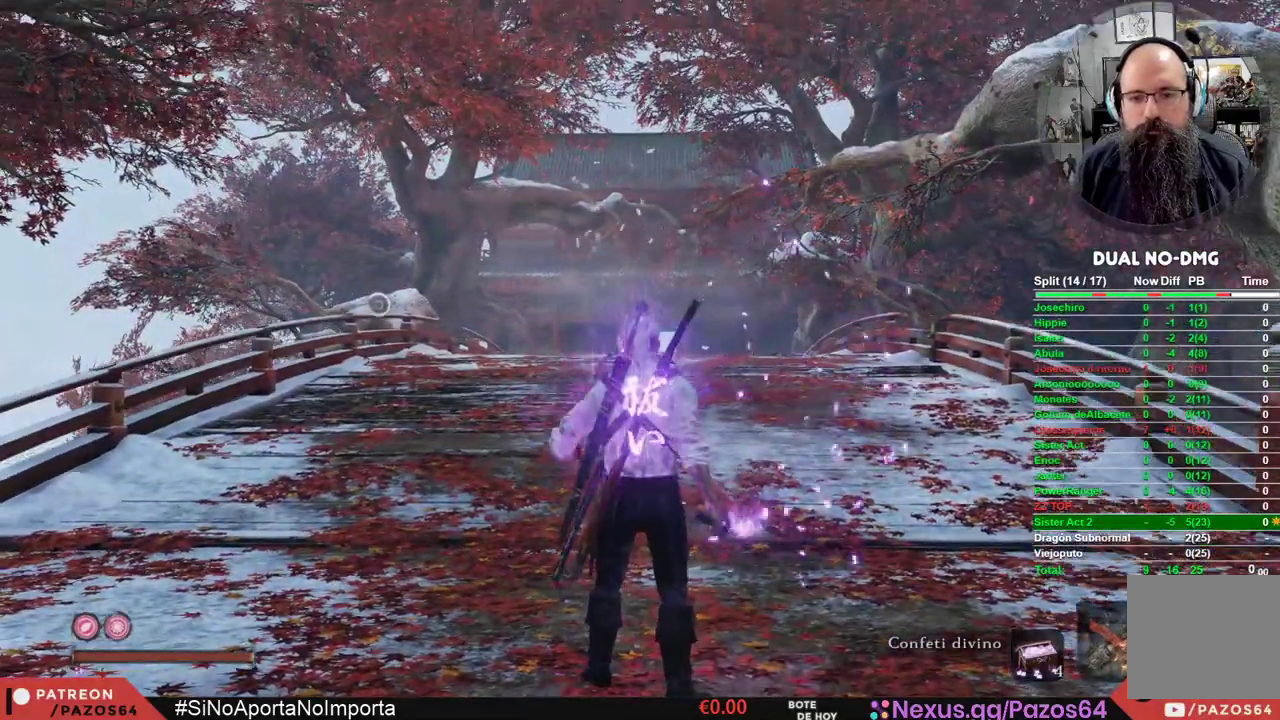
{"dt_ms": 500, "buttons": ["B"], "left_stick": "up", "right_stick": "center", "events": [[200, "left_stick", "up"], [300, "B", "down"]]}
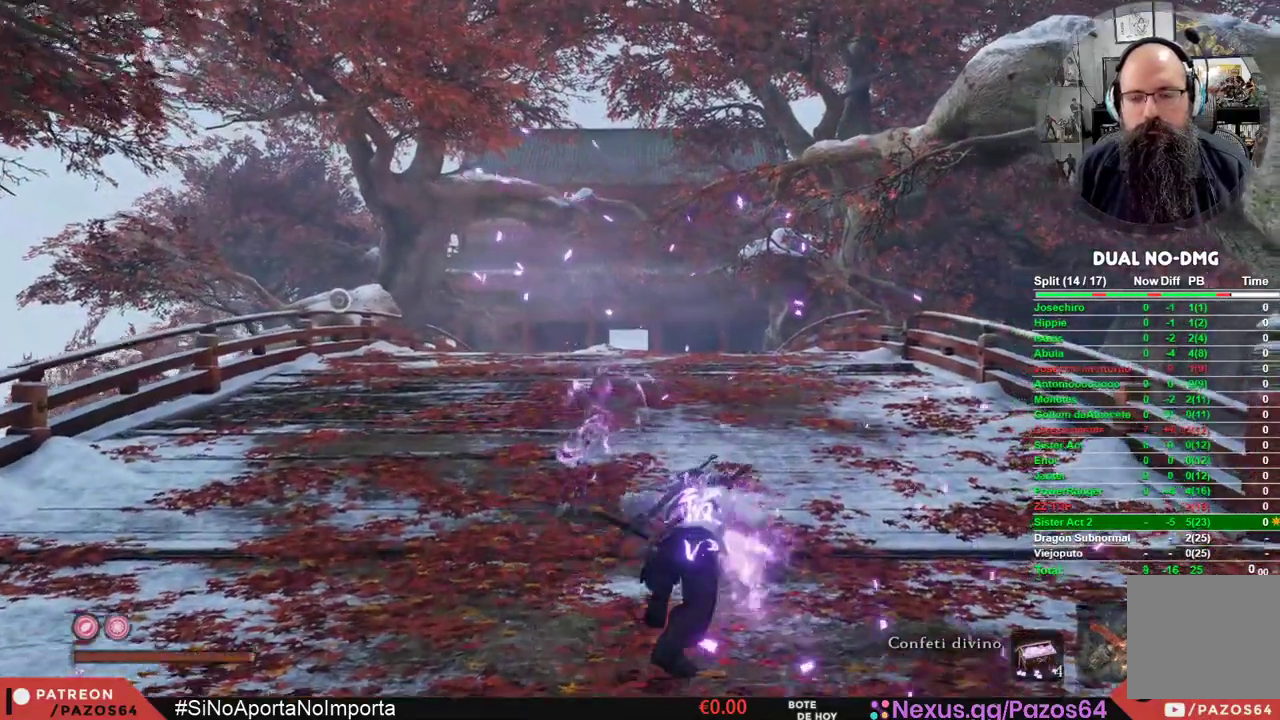
{"dt_ms": 500, "buttons": ["B"], "left_stick": "up", "right_stick": "center", "events": []}
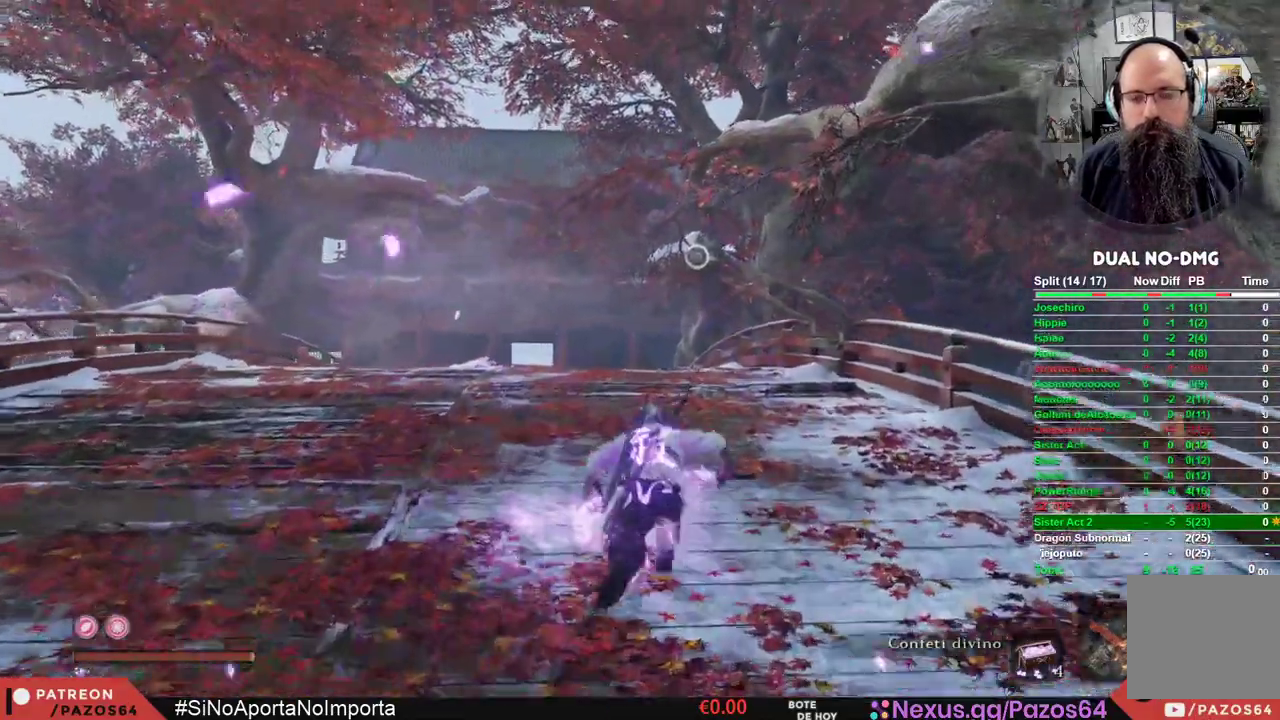
{"dt_ms": 500, "buttons": [], "left_stick": "up", "right_stick": "center", "events": [[383, "B", "up"]]}
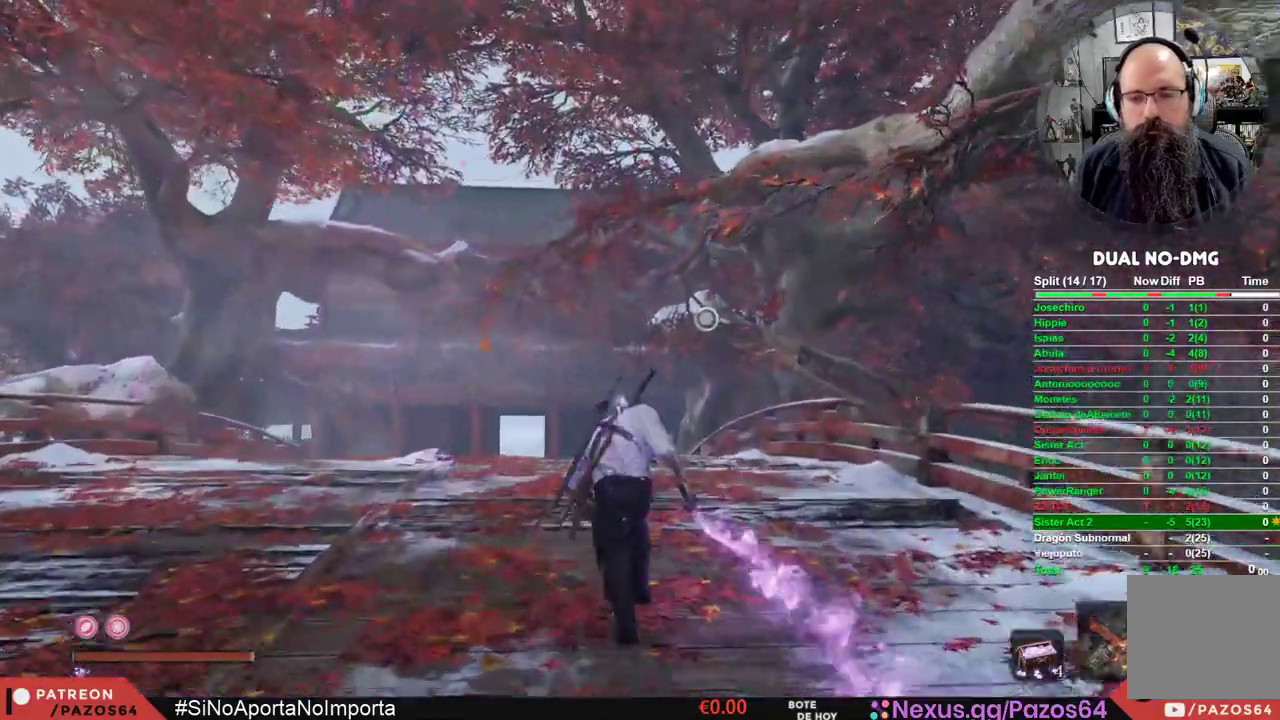
{"dt_ms": 500, "buttons": [], "left_stick": "up", "right_stick": "center", "events": []}
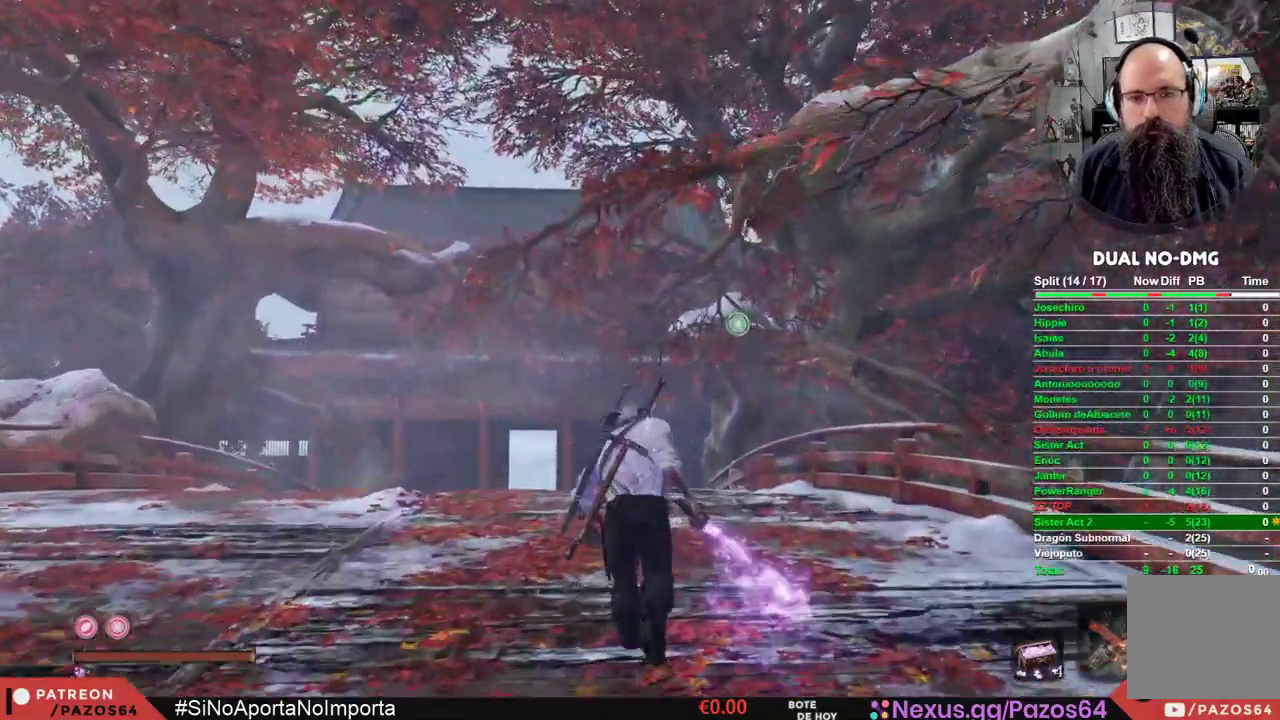
{"dt_ms": 500, "buttons": [], "left_stick": "up", "right_stick": "center", "events": []}
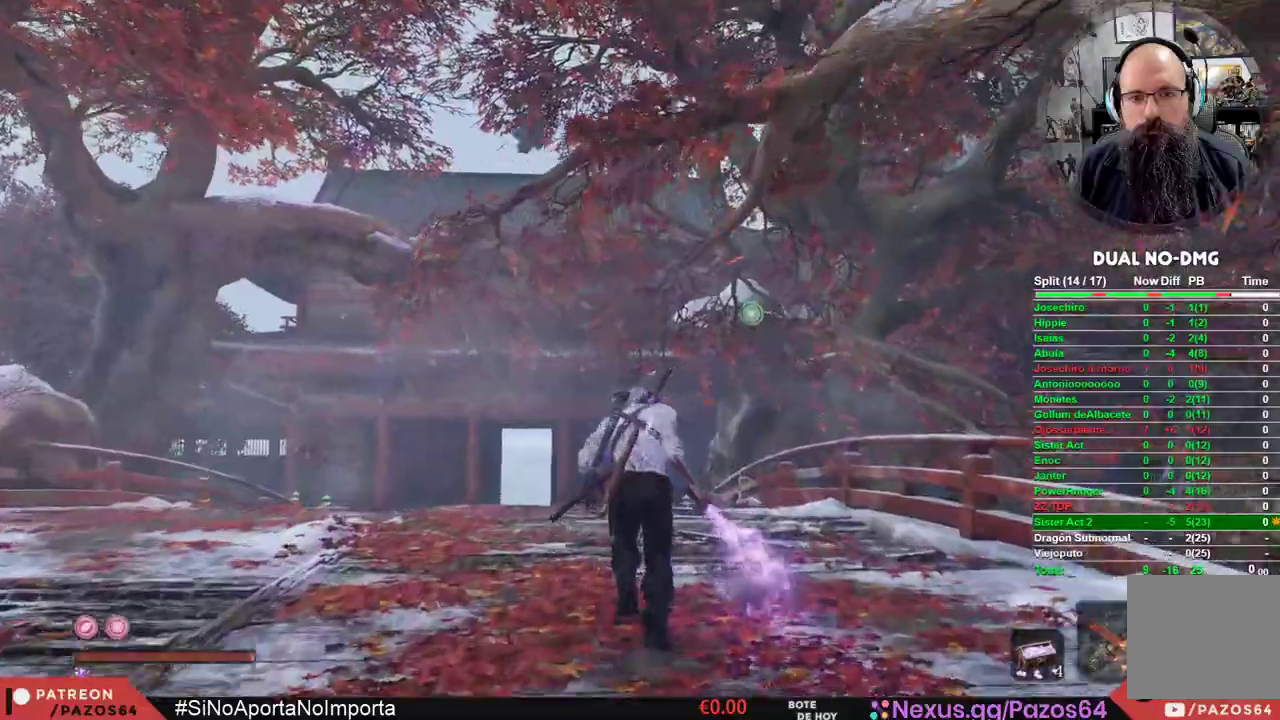
{"dt_ms": 500, "buttons": [], "left_stick": "up", "right_stick": "center", "events": [[250, "R3", "down"], [350, "R3", "up"]]}
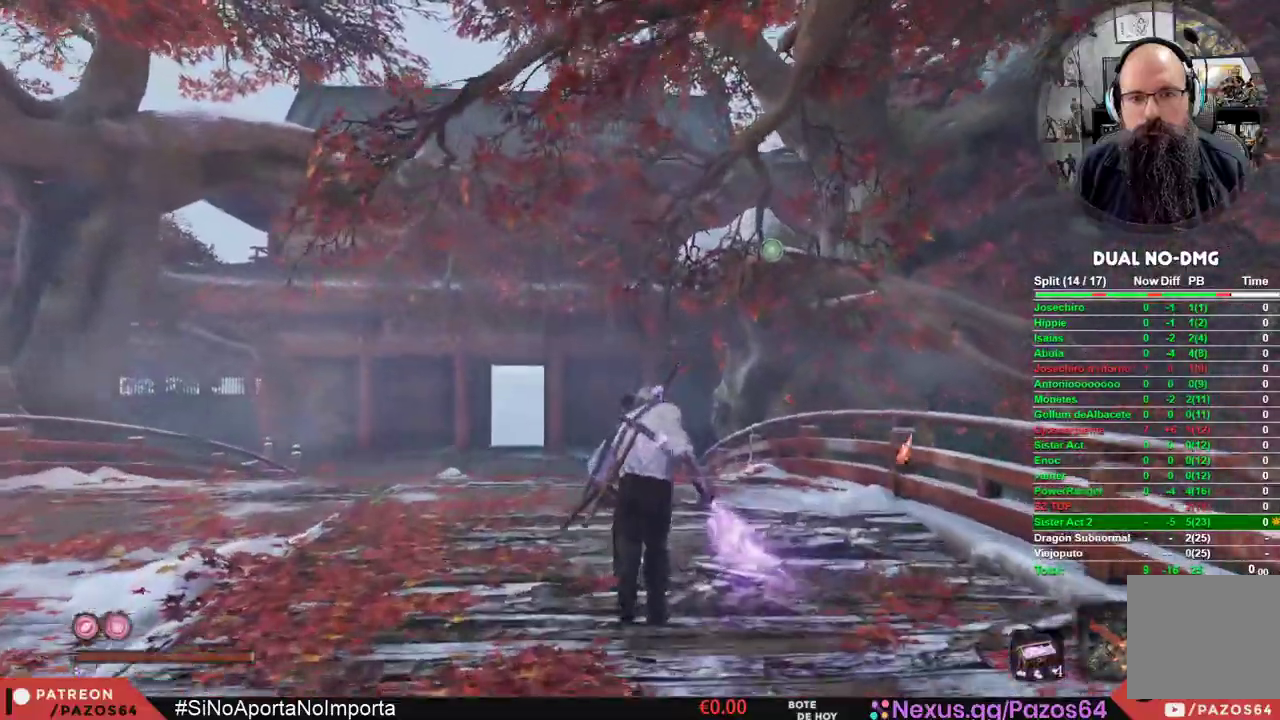
{"dt_ms": 500, "buttons": [], "left_stick": "center", "right_stick": "center", "events": [[283, "left_stick", "center"]]}
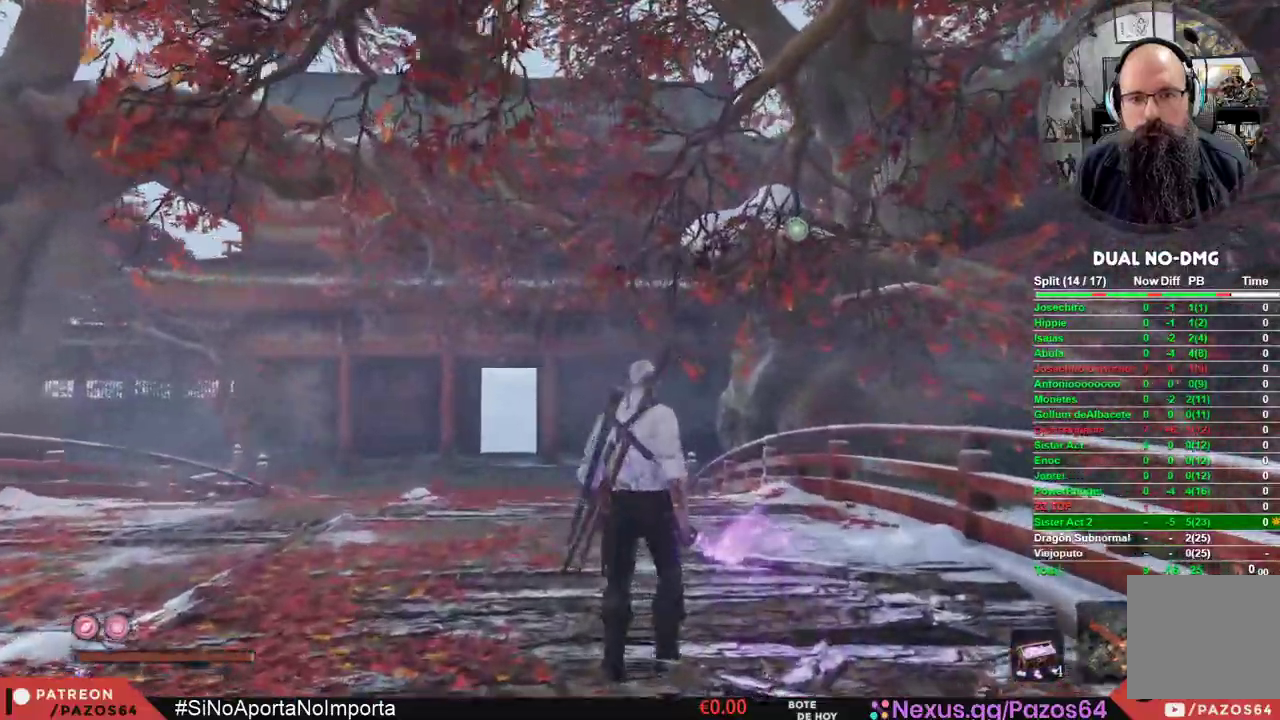
{"dt_ms": 500, "buttons": [], "left_stick": "up", "right_stick": "center", "events": [[17, "R3", "down"], [150, "R3", "up"], [500, "left_stick", "up"]]}
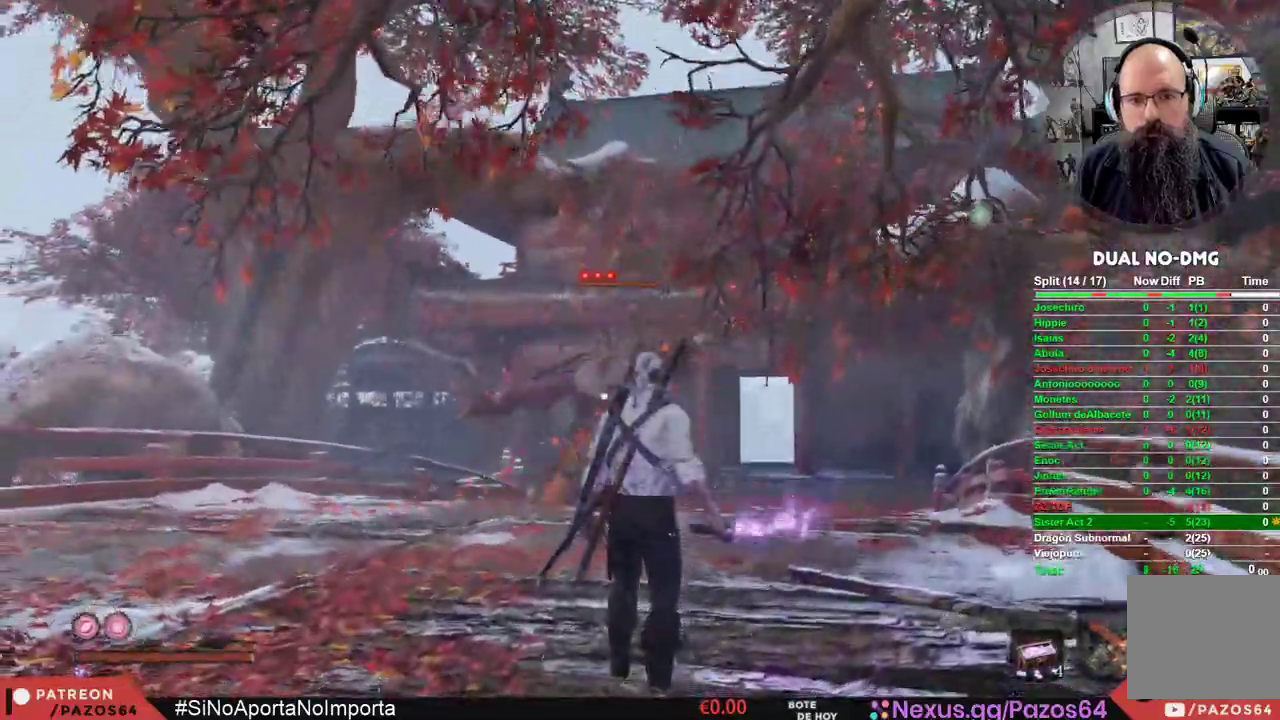
{"dt_ms": 500, "buttons": ["B"], "left_stick": "up-right", "right_stick": "center", "events": [[33, "B", "down"], [217, "left_stick", "up-right"]]}
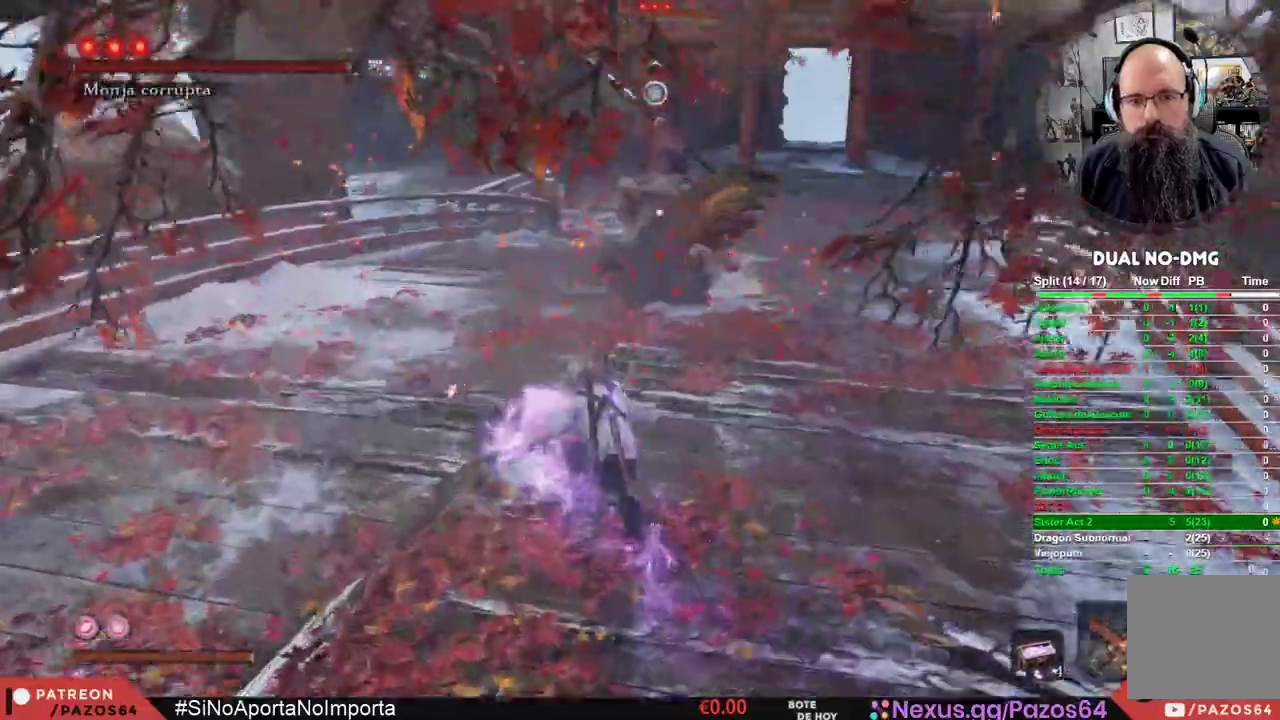
{"dt_ms": 500, "buttons": ["B"], "left_stick": "up-right", "right_stick": "center", "events": []}
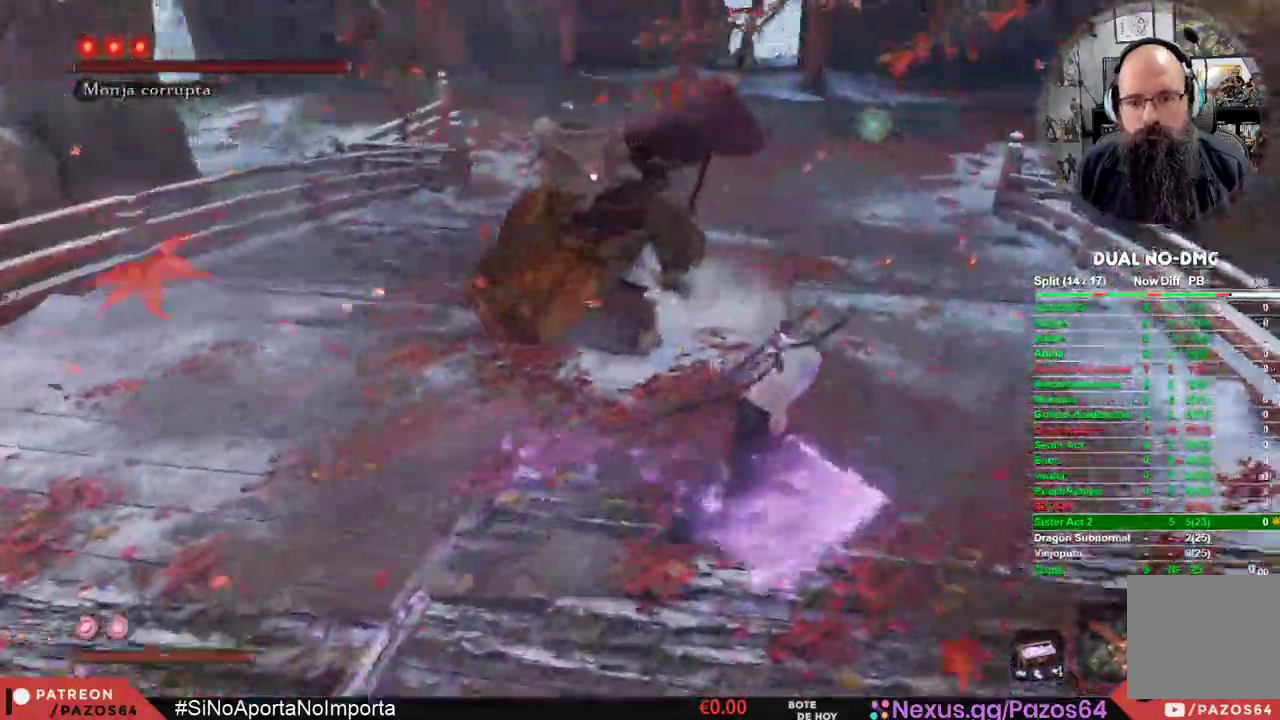
{"dt_ms": 500, "buttons": ["B", "R1"], "left_stick": "up-right", "right_stick": "center", "events": [[433, "R1", "down"]]}
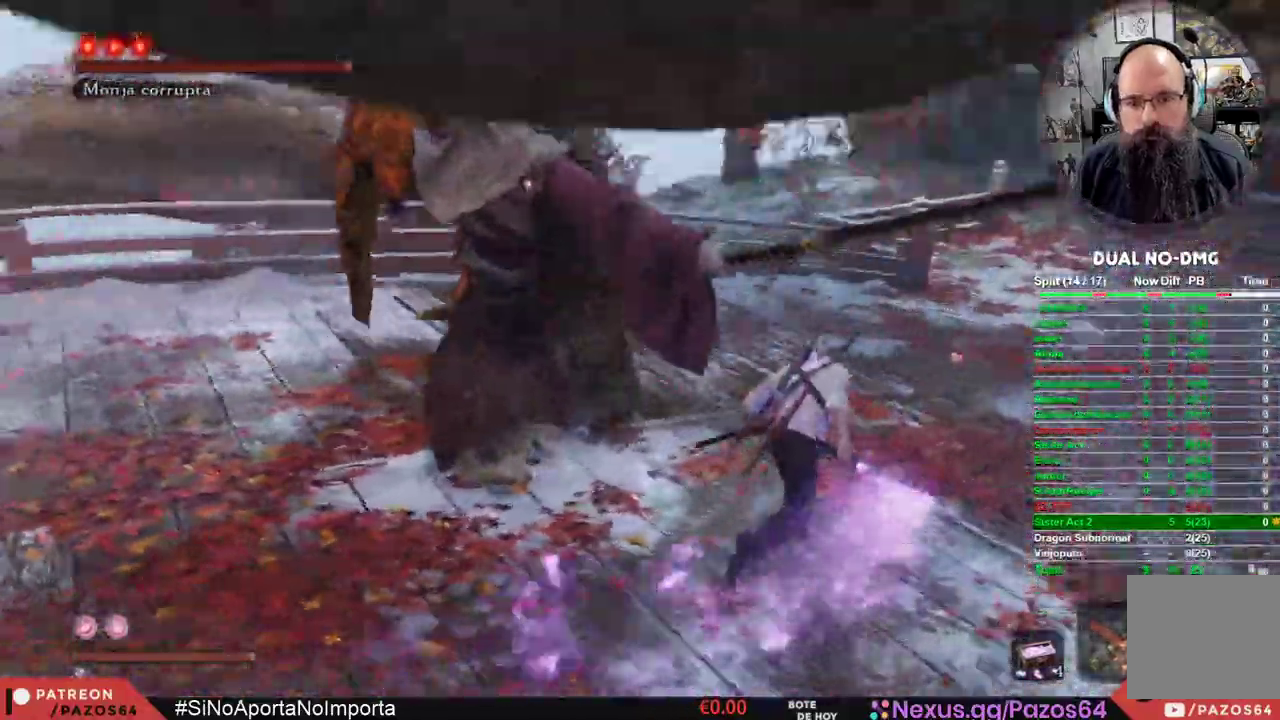
{"dt_ms": 500, "buttons": ["R3"], "left_stick": "center", "right_stick": "center"}
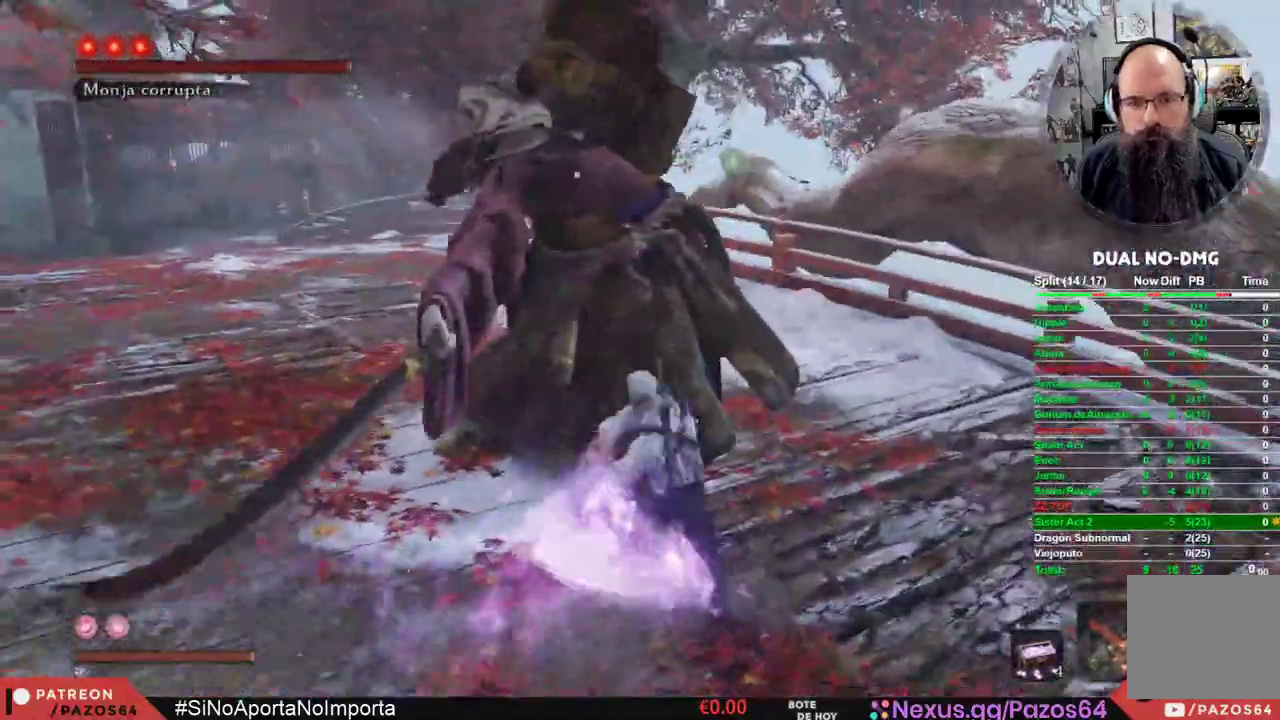
{"dt_ms": 500, "buttons": [], "left_stick": "center", "right_stick": "center", "events": [[83, "R3", "up"], [133, "right_stick", "down"], [283, "R1", "down"], [467, "R1", "up"], [500, "right_stick", "center"]]}
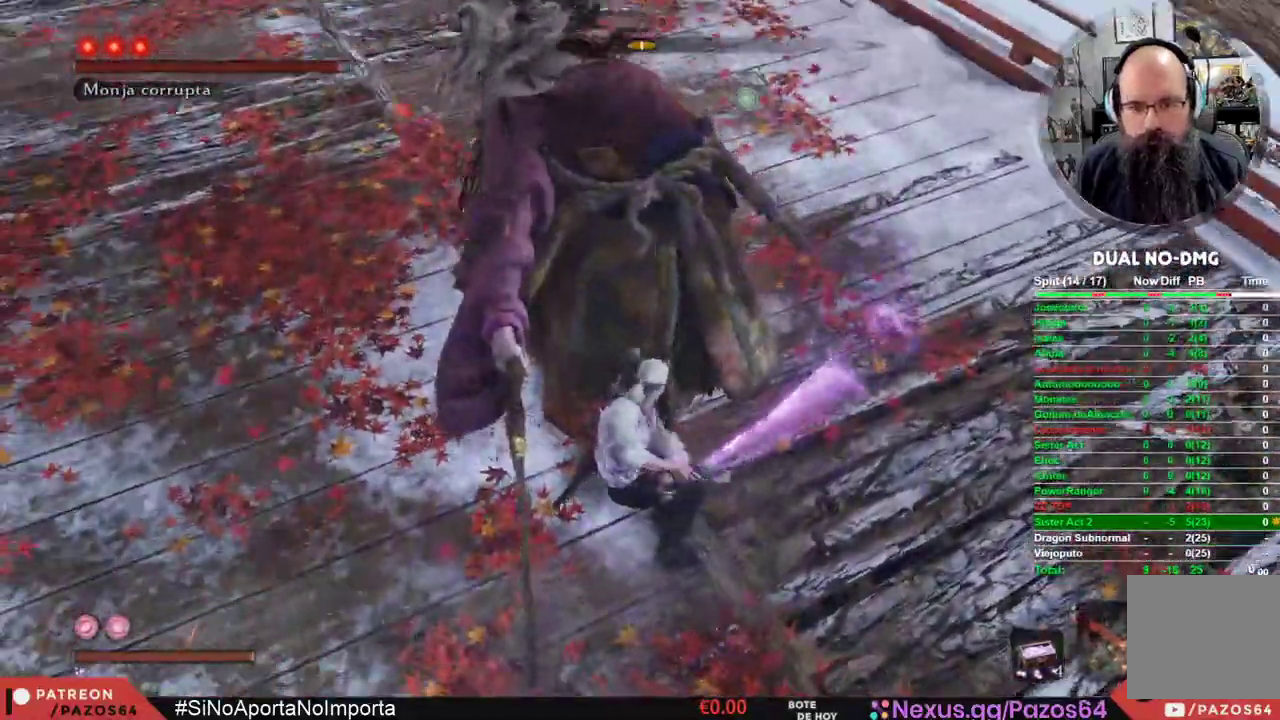
{"dt_ms": 500, "buttons": ["R1"], "left_stick": "center", "right_stick": "center", "events": [[33, "R1", "down"], [133, "R1", "up"], [217, "R1", "down"], [317, "R1", "up"], [400, "R1", "down"]]}
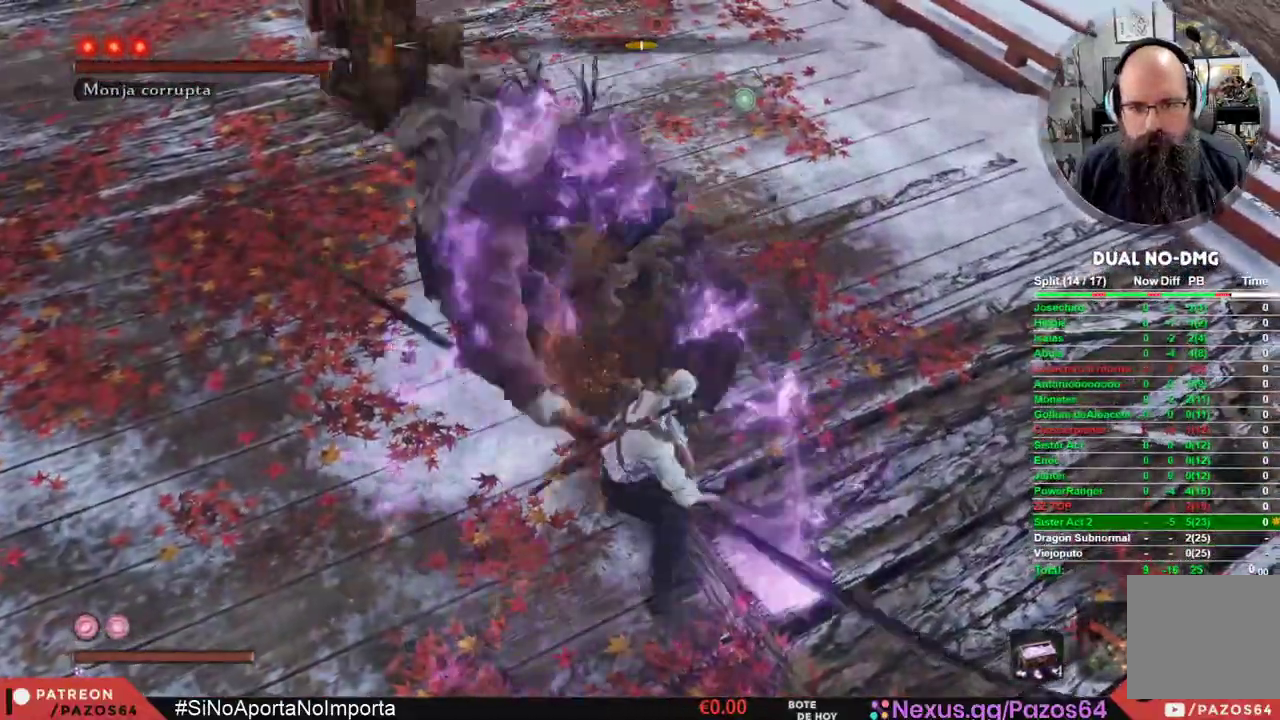
{"dt_ms": 1000, "buttons": [], "left_stick": "center", "right_stick": "center"}
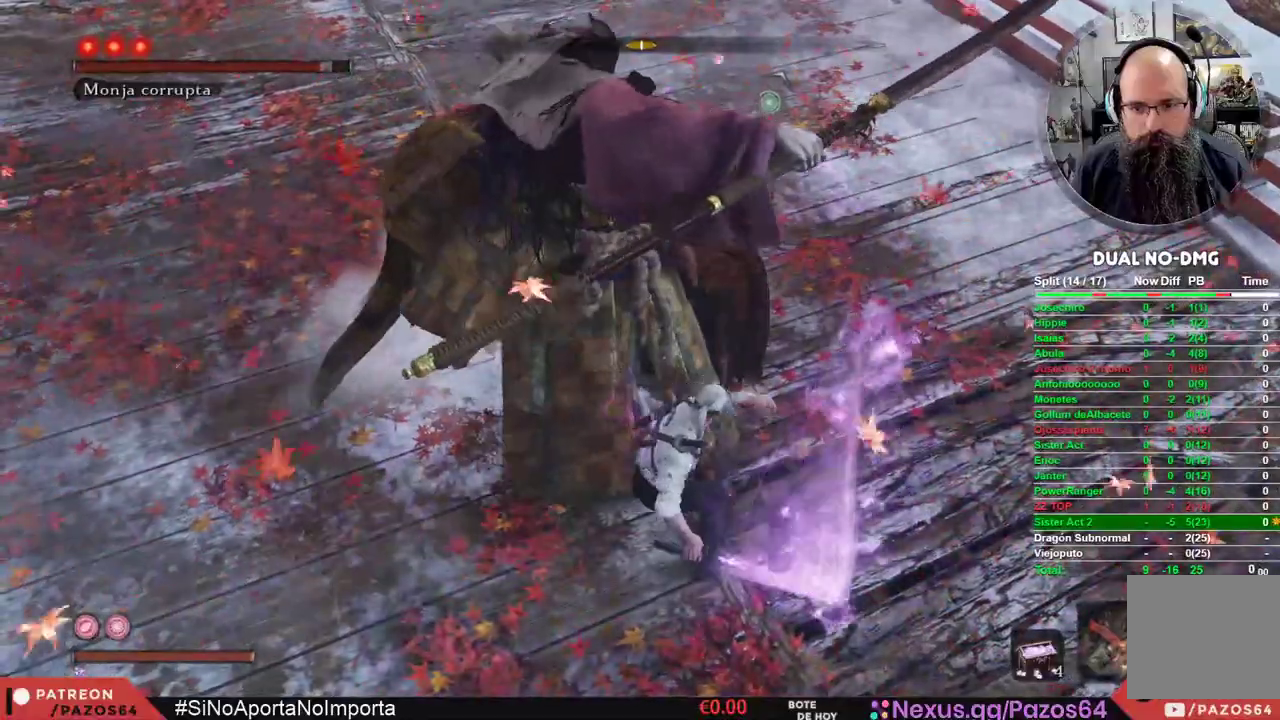
{"dt_ms": 500, "buttons": [], "left_stick": "center", "right_stick": "center", "events": [[367, "R1", "down"], [500, "R1", "up"]]}
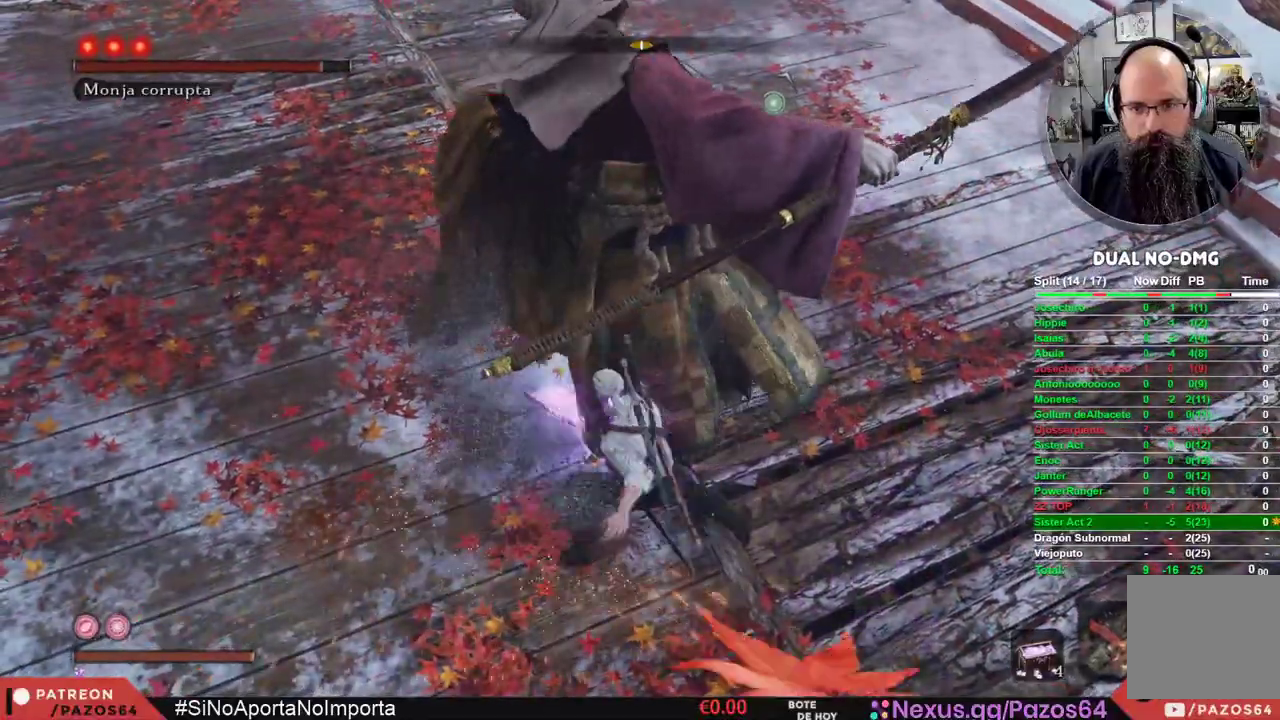
{"dt_ms": 500, "buttons": ["R1"], "left_stick": "center", "right_stick": "center", "events": [[83, "R1", "down"], [200, "R1", "up"], [250, "R1", "down"], [383, "R1", "up"], [433, "R1", "down"]]}
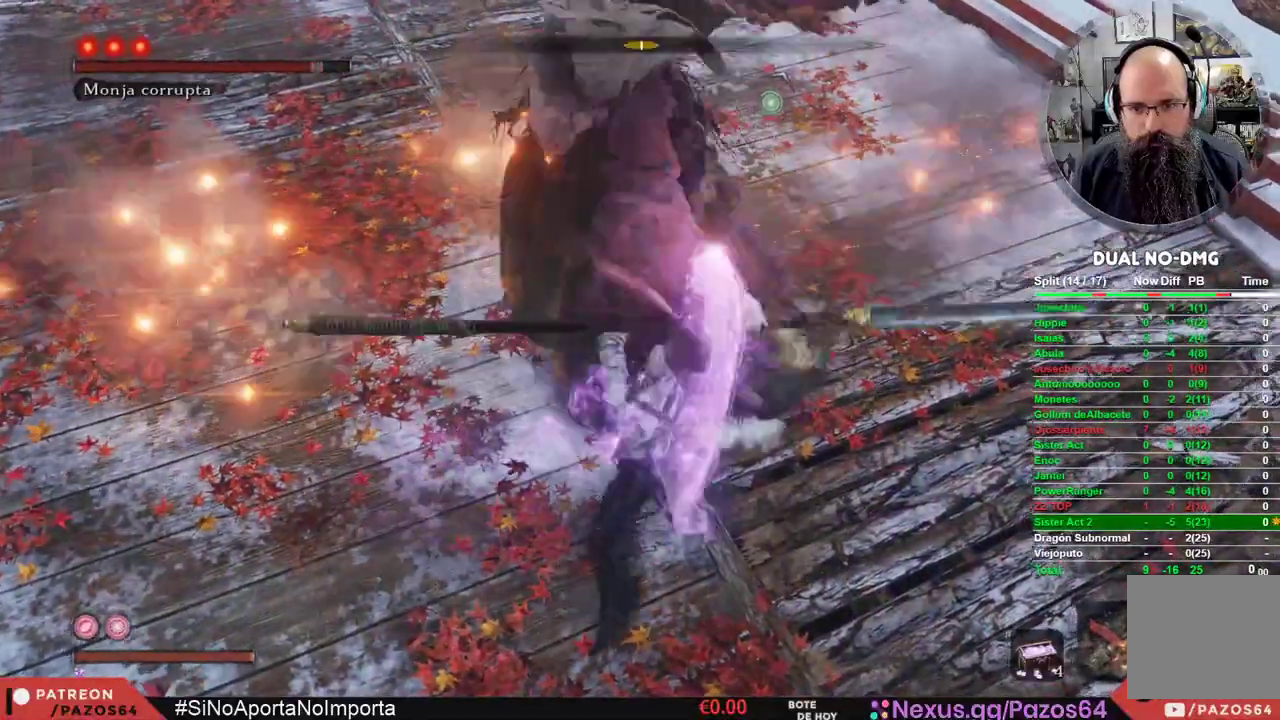
{"dt_ms": 500, "buttons": [], "left_stick": "up", "right_stick": "center", "events": [[67, "R1", "up"], [117, "R1", "down"], [250, "R1", "up"], [250, "left_stick", "up-left"], [317, "R1", "down"], [433, "R1", "up"], [483, "left_stick", "up"]]}
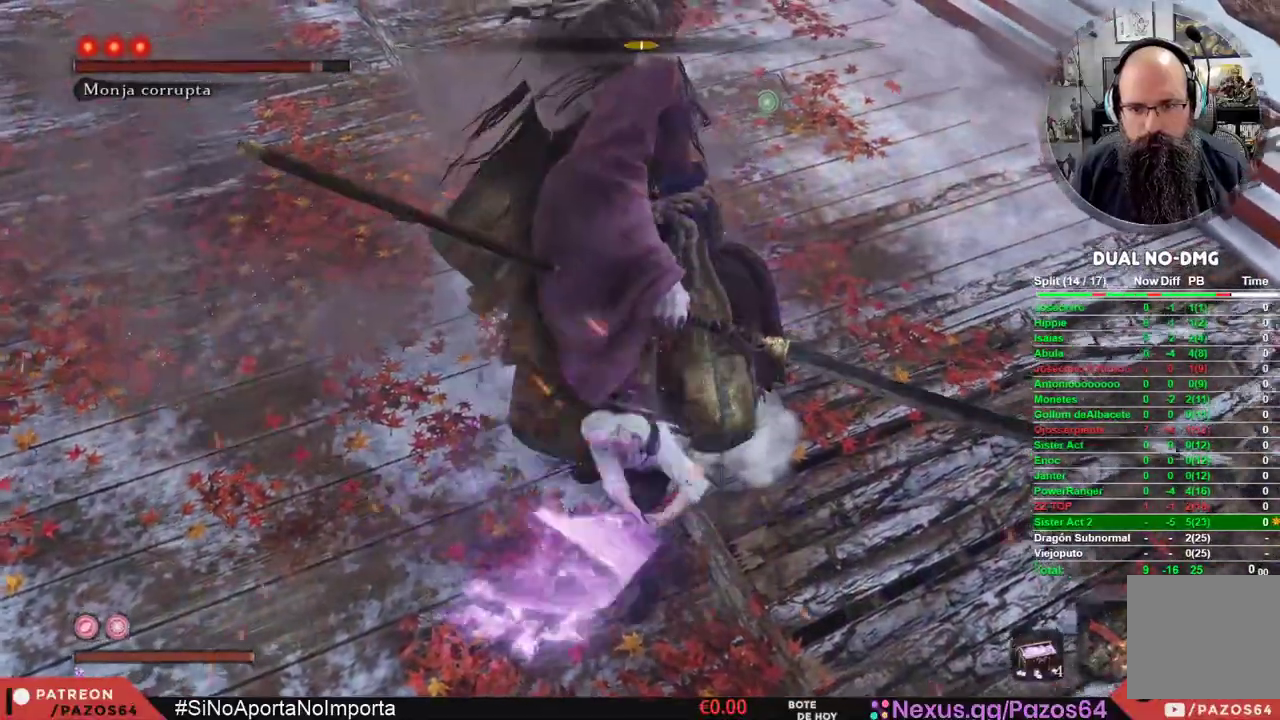
{"dt_ms": 500, "buttons": ["R1"], "left_stick": "up", "right_stick": "center", "events": [[17, "R1", "down"], [133, "R1", "up"], [200, "R1", "down"], [333, "R1", "up"], [383, "R1", "down"]]}
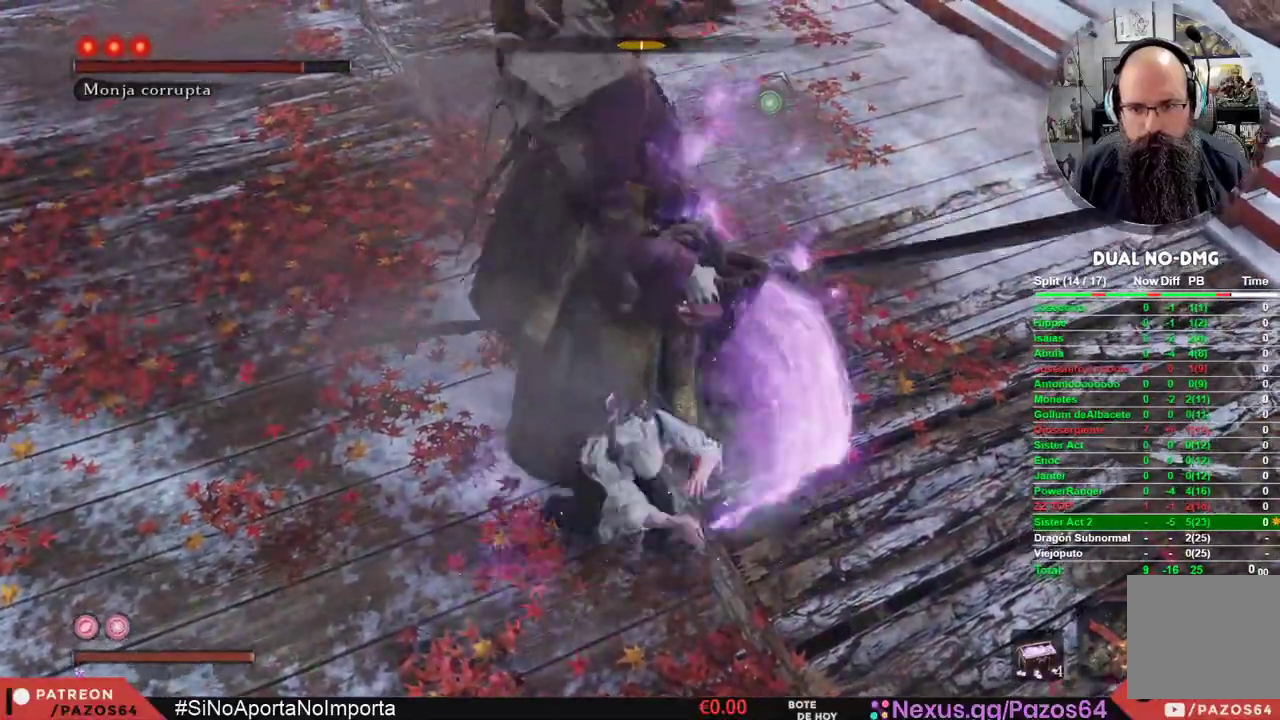
{"dt_ms": 500, "buttons": [], "left_stick": "up", "right_stick": "center", "events": [[33, "R1", "up"], [300, "R2", "down"], [433, "R2", "up"]]}
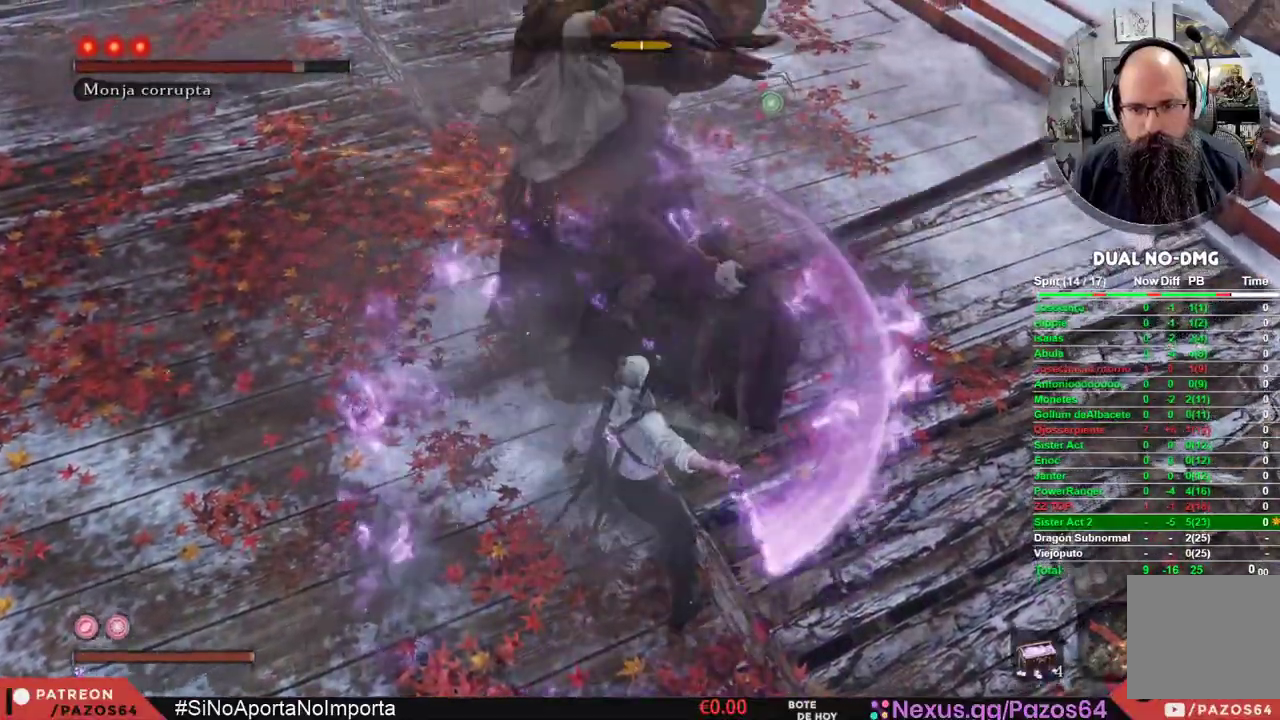
{"dt_ms": 500, "buttons": [], "left_stick": "up", "right_stick": "center", "events": [[17, "R2", "down"], [133, "R2", "up"], [200, "R2", "down"], [300, "R2", "up"], [367, "R2", "down"], [483, "R2", "up"]]}
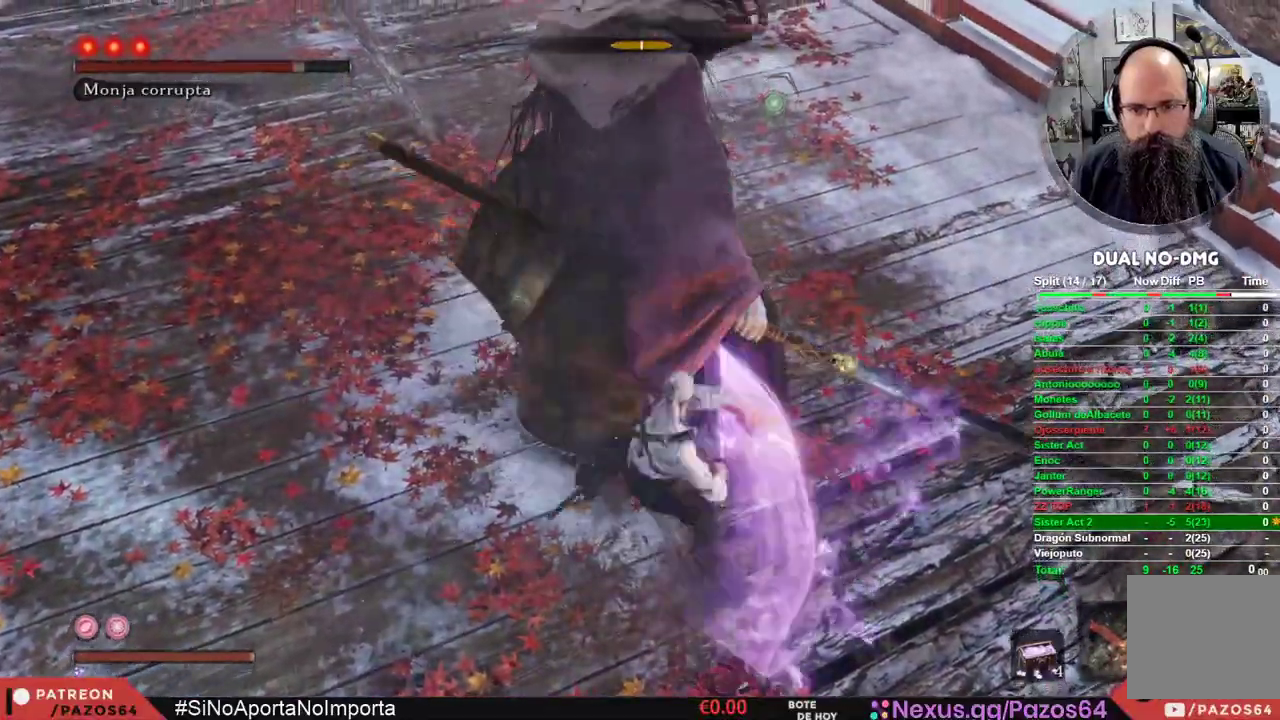
{"dt_ms": 500, "buttons": [], "left_stick": "up", "right_stick": "center", "events": []}
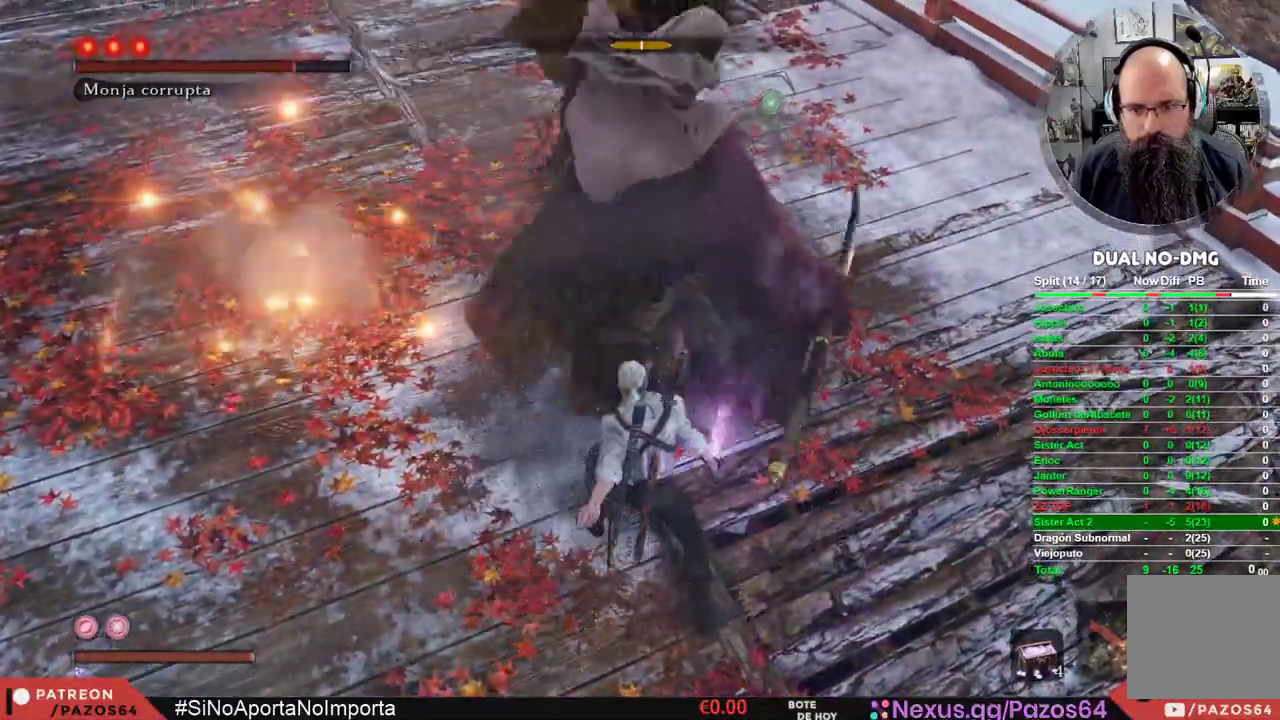
{"dt_ms": 500, "buttons": ["R1"], "left_stick": "up", "right_stick": "center", "events": [[83, "R1", "down"], [200, "R1", "up"], [267, "R1", "down"], [383, "R1", "up"], [450, "R1", "down"]]}
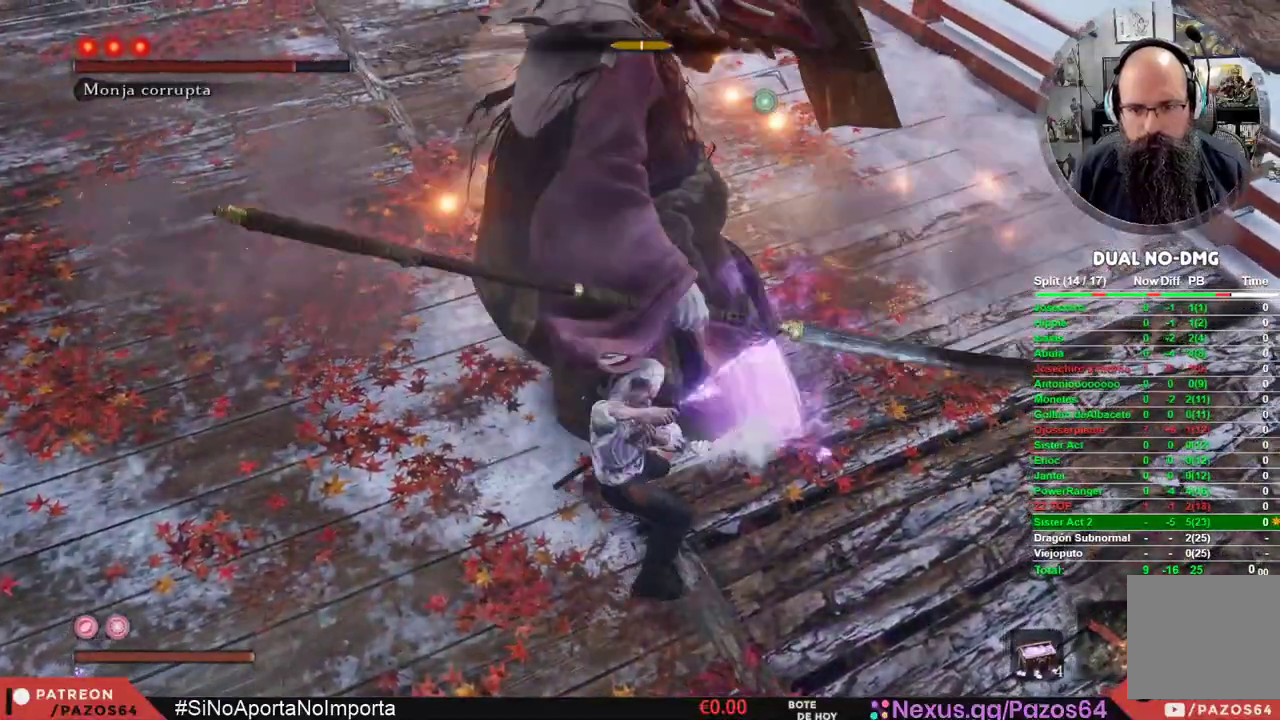
{"dt_ms": 500, "buttons": [], "left_stick": "up-left", "right_stick": "center", "events": [[17, "left_stick", "up-left"], [83, "R1", "up"], [150, "R1", "down"], [283, "R1", "up"], [350, "R1", "down"], [450, "R1", "up"]]}
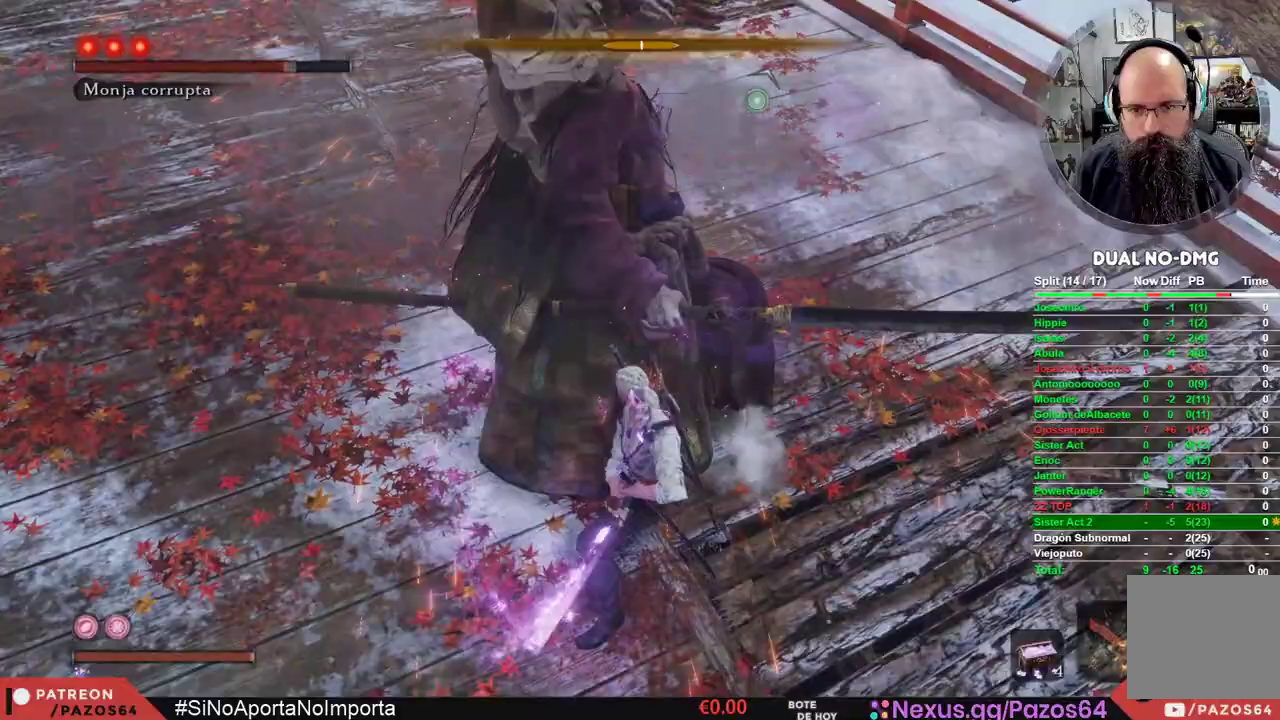
{"dt_ms": 500, "buttons": ["R1"], "left_stick": "up-left", "right_stick": "center", "events": [[50, "R1", "down"], [183, "R1", "up"], [250, "R1", "down"], [367, "R1", "up"], [433, "R1", "down"]]}
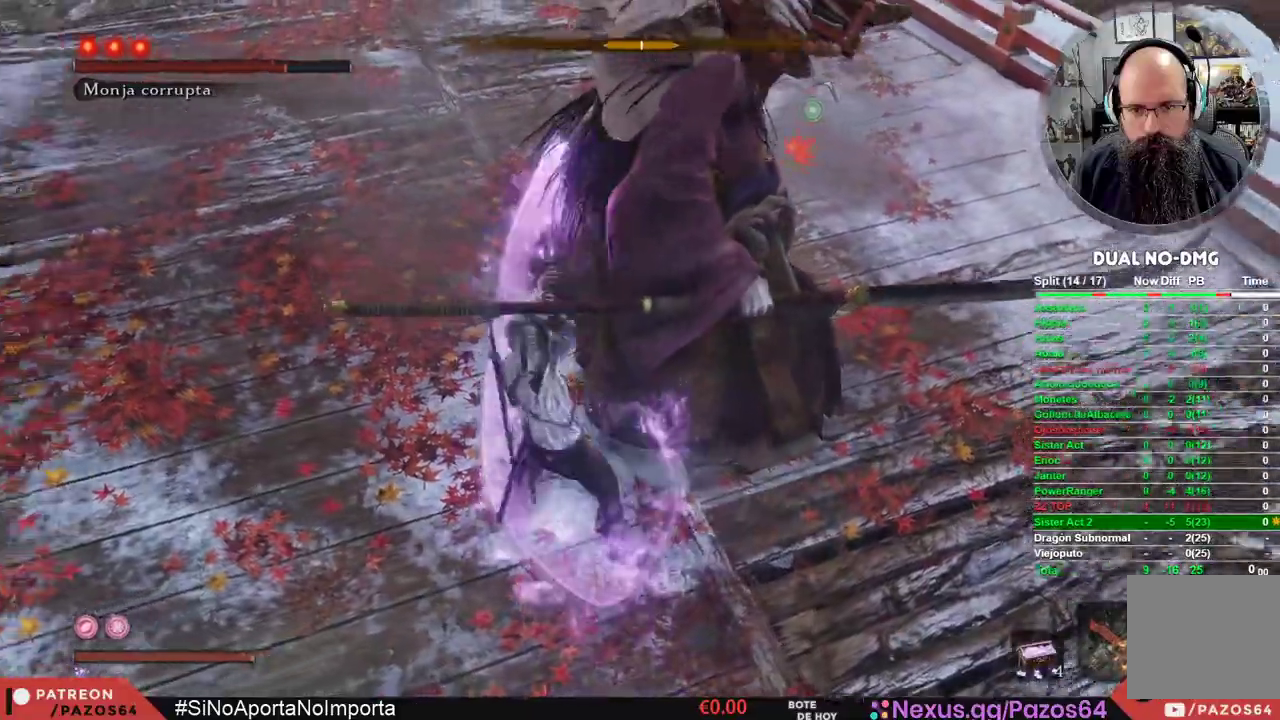
{"dt_ms": 500, "buttons": [], "left_stick": "up-right", "right_stick": "center", "events": [[83, "R1", "up"], [83, "left_stick", "up"], [150, "R1", "down"], [183, "left_stick", "up-right"], [283, "R1", "up"]]}
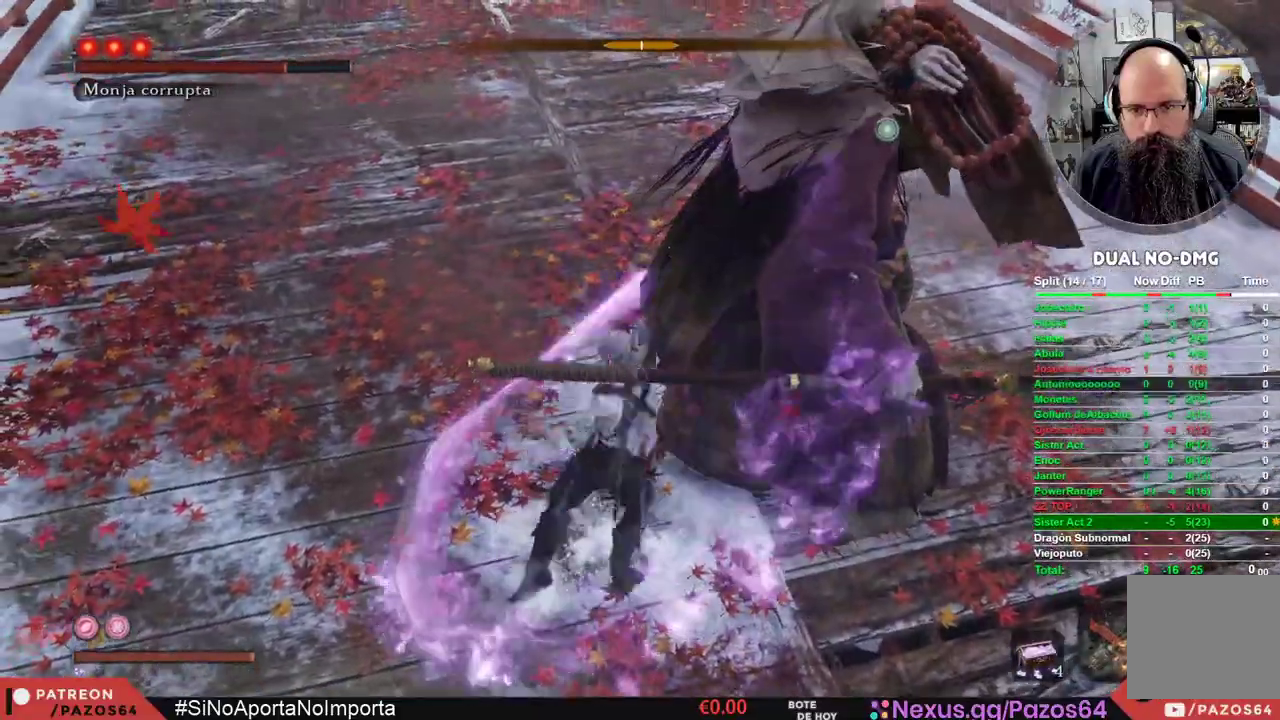
{"dt_ms": 500, "buttons": [], "left_stick": "center", "right_stick": "right", "events": [[33, "left_stick", "right"], [117, "R2", "down"], [267, "R2", "up"], [283, "left_stick", "center"], [350, "R2", "down"], [483, "R2", "up"], [500, "right_stick", "right"]]}
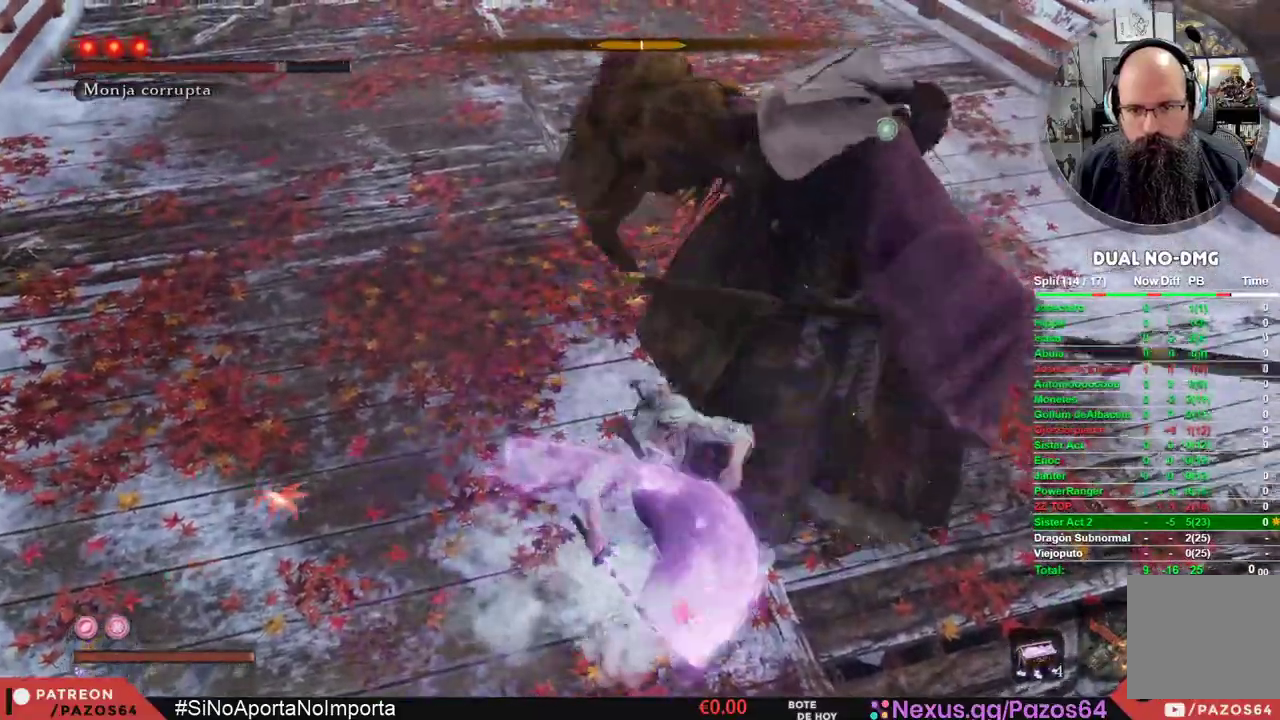
{"dt_ms": 500, "buttons": [], "left_stick": "center", "right_stick": "down-right", "events": [[50, "R2", "down"], [133, "R2", "up"], [267, "right_stick", "down-right"]]}